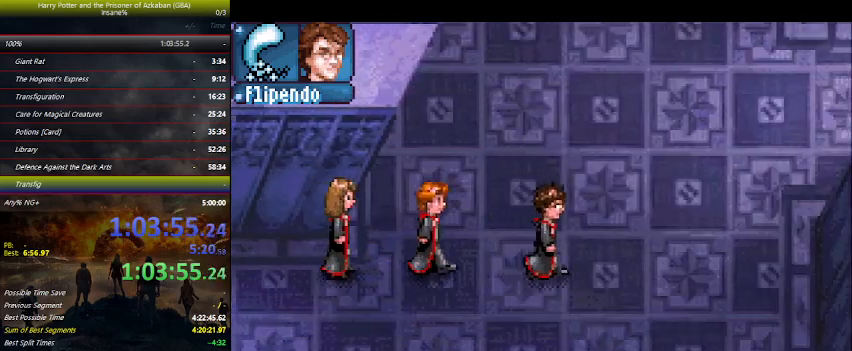
Gameplay with keyboard and mouse; each line is a JSON object with the keys held at the frame after it. "events" lists presses ("down") and releases ("up") of "a", "ctrl", "d", "down", "e", "escape", "f", "f1", "f4", "left", "q", "r", "return", "right", "s", "shift", "space", "tab", "up", "w" and "z" between this image and that frame as [ms after this image, input, new state], when the widget could be followed in between. No other keys are recorded. Mouse buttons are not recorded. Not read: mouse_move.
{"keys": ["right"], "events": []}
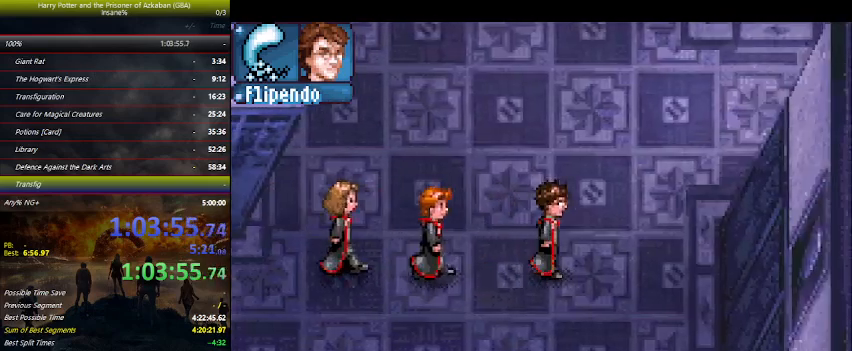
{"keys": ["right", "up"], "events": [[100, "up", "down"]]}
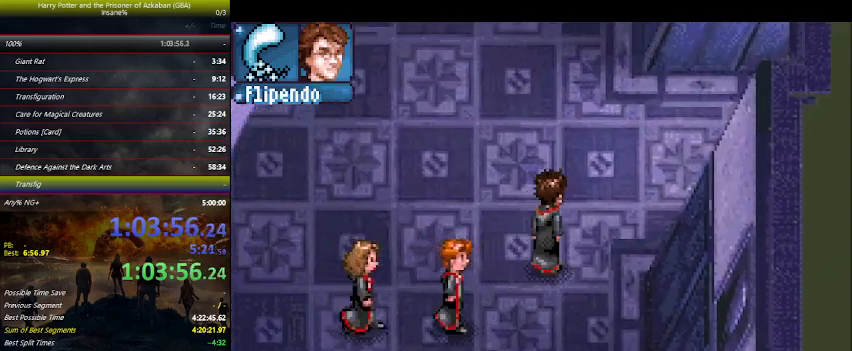
{"keys": ["right"], "events": [[467, "up", "up"]]}
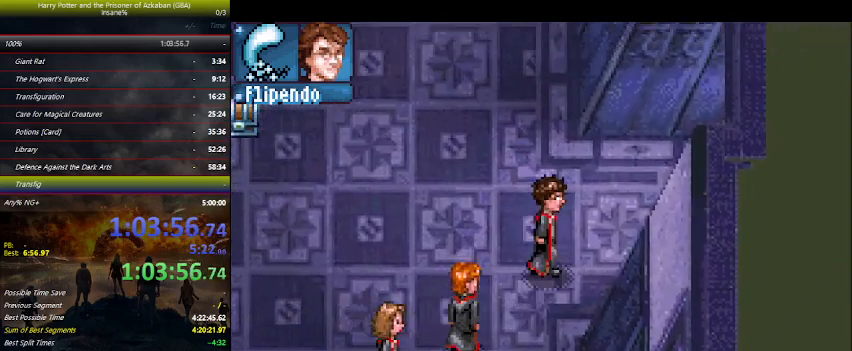
{"keys": ["right"], "events": [[234, "up", "down"], [500, "up", "up"]]}
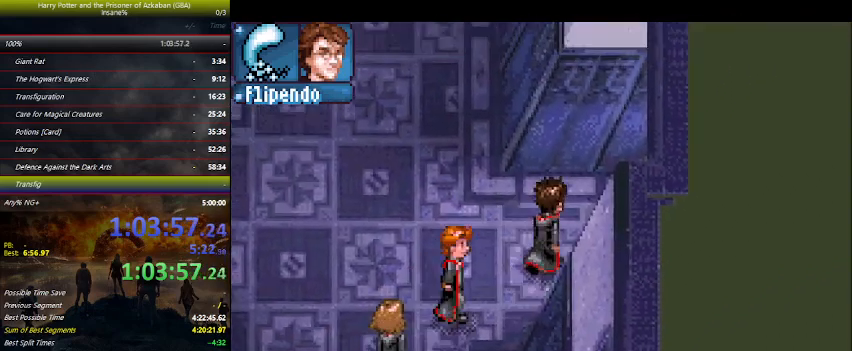
{"keys": ["right"], "events": []}
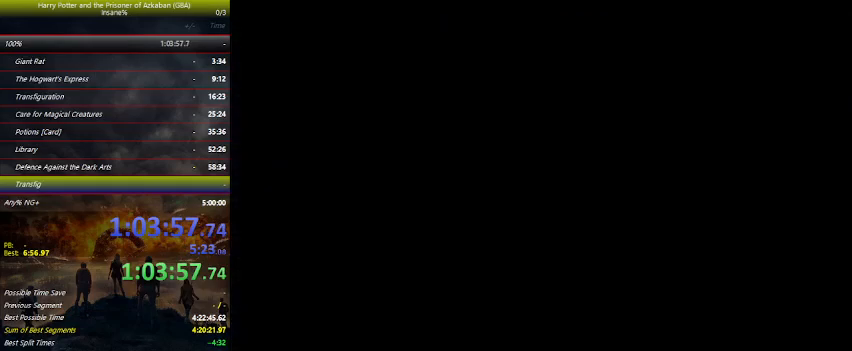
{"keys": ["right", "up"], "events": [[34, "up", "down"]]}
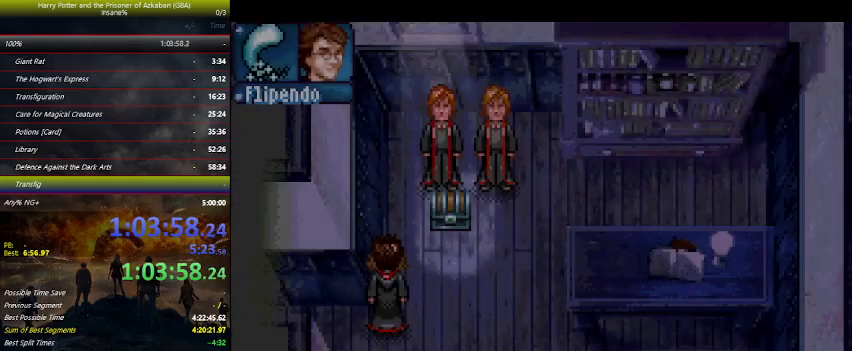
{"keys": ["right", "up"], "events": []}
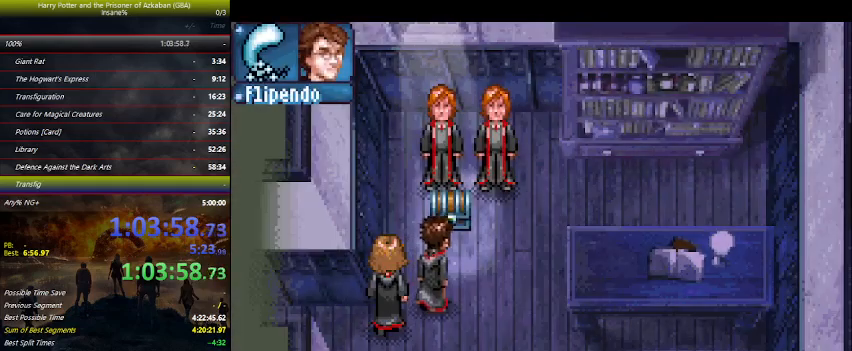
{"keys": ["up"], "events": [[467, "right", "up"]]}
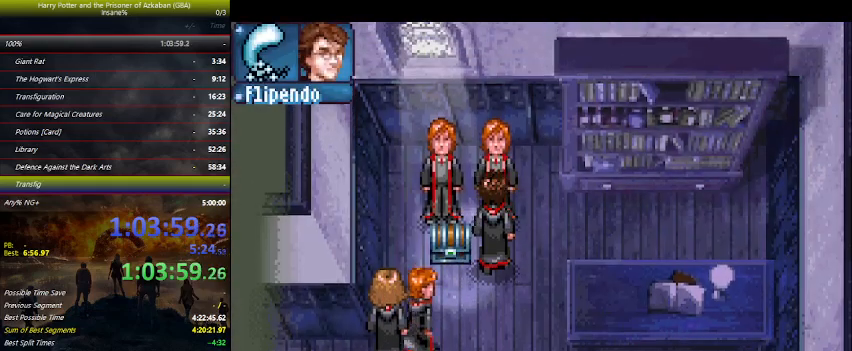
{"keys": [], "events": [[434, "space", "down"], [434, "up", "up"], [467, "space", "up"]]}
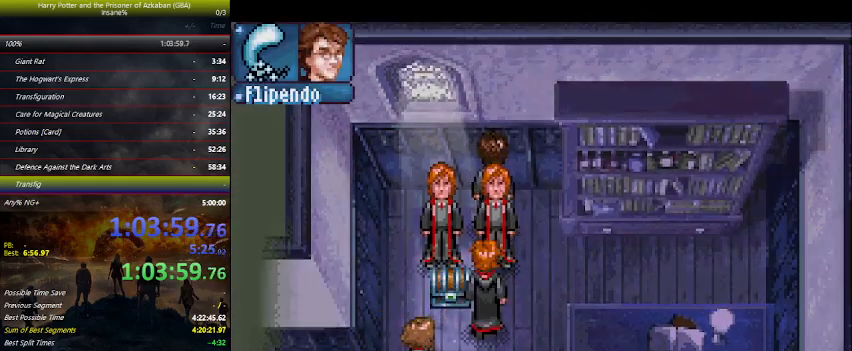
{"keys": [], "events": []}
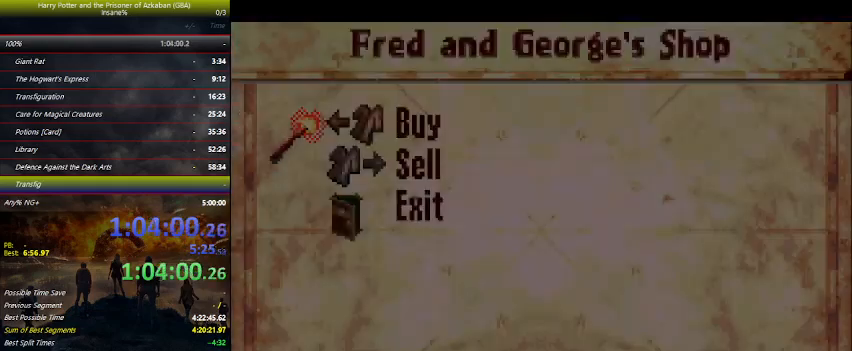
{"keys": [], "events": [[234, "down", "down"], [334, "down", "up"], [334, "space", "down"], [367, "space", "up"], [400, "space", "down"], [500, "space", "up"]]}
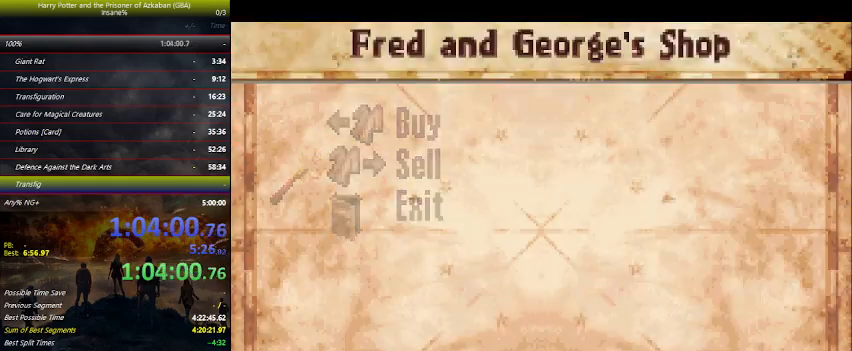
{"keys": ["space"], "events": [[100, "space", "down"], [134, "space", "up"], [300, "space", "down"], [334, "space", "up"], [467, "space", "down"]]}
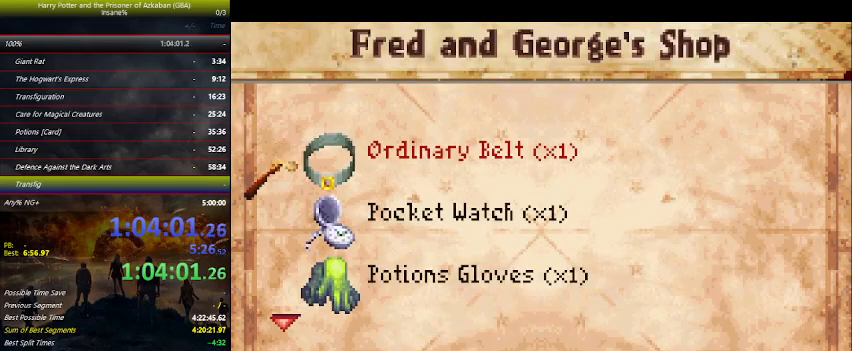
{"keys": ["space"], "events": [[34, "space", "up"], [100, "space", "down"], [167, "space", "up"], [300, "space", "down"], [434, "space", "up"], [500, "space", "down"]]}
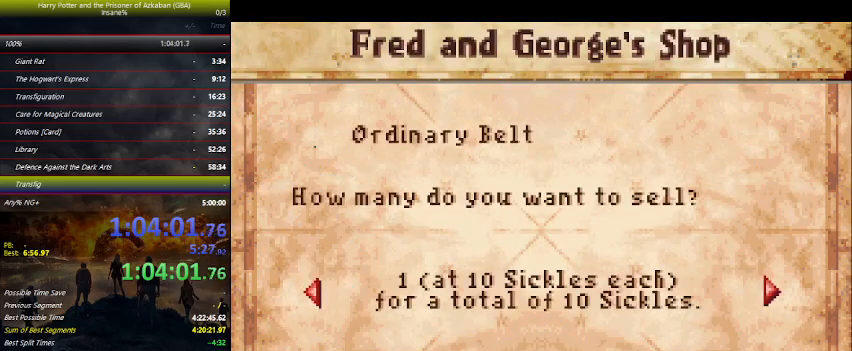
{"keys": ["space"], "events": [[34, "space", "up"], [167, "space", "down"], [234, "space", "up"], [367, "space", "down"], [400, "space", "up"], [500, "space", "down"]]}
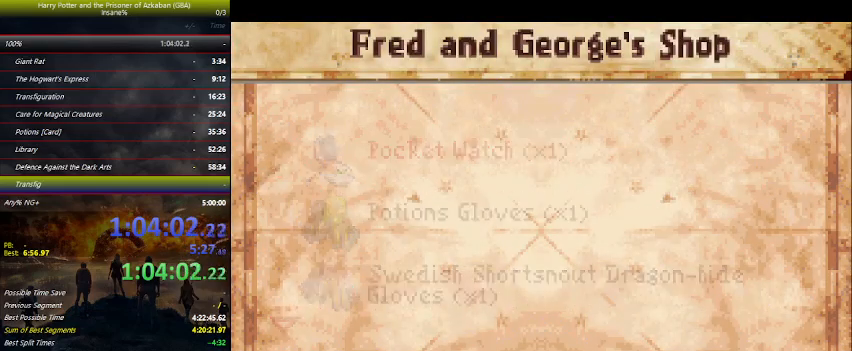
{"keys": [], "events": [[67, "space", "up"], [200, "space", "down"], [234, "space", "up"], [400, "space", "down"], [467, "space", "up"]]}
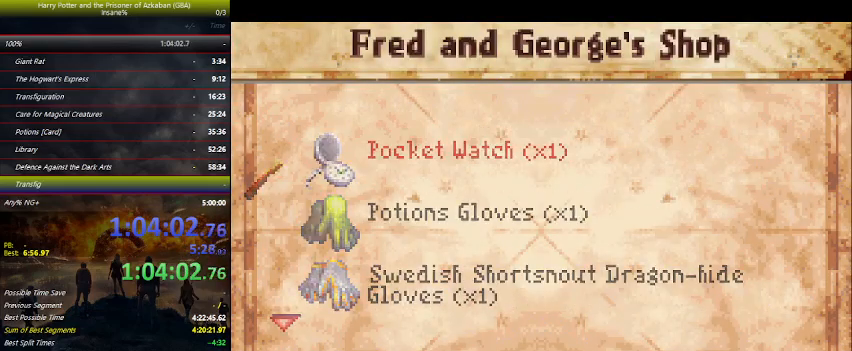
{"keys": ["space"], "events": [[34, "space", "down"], [100, "space", "up"], [200, "space", "down"], [367, "space", "up"], [400, "space", "down"]]}
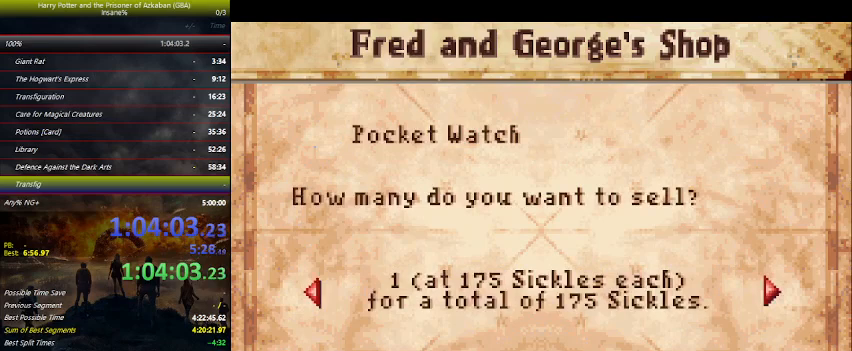
{"keys": [], "events": [[34, "space", "up"], [100, "space", "down"], [234, "space", "up"], [267, "space", "down"], [334, "space", "up"], [367, "space", "down"], [400, "space", "up"], [467, "space", "down"], [500, "space", "up"]]}
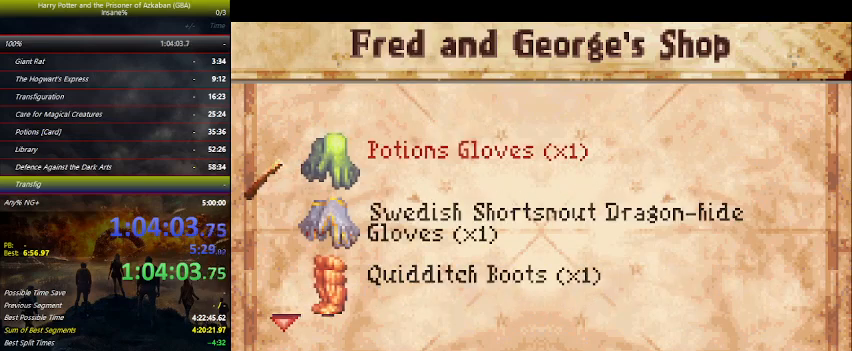
{"keys": ["space"], "events": [[100, "space", "down"], [200, "space", "up"], [300, "space", "down"], [367, "space", "up"], [467, "space", "down"]]}
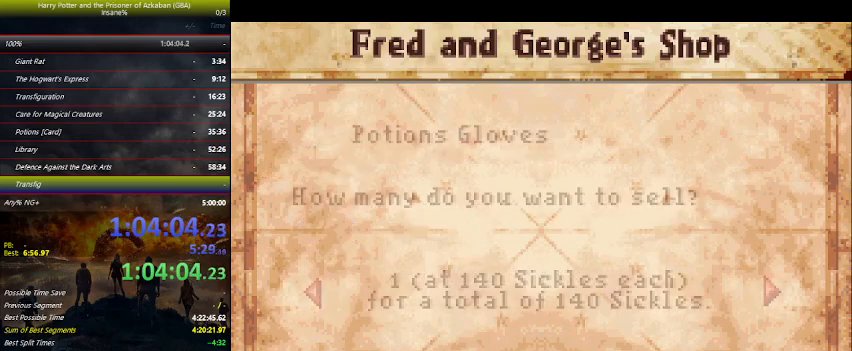
{"keys": [], "events": [[134, "space", "up"], [167, "space", "down"], [300, "space", "up"], [367, "space", "down"], [500, "space", "up"]]}
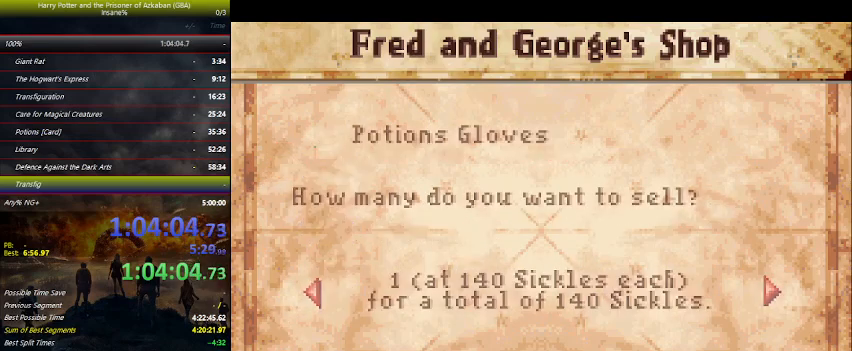
{"keys": ["space"], "events": [[100, "space", "down"], [167, "space", "up"], [234, "space", "down"], [367, "space", "up"], [434, "space", "down"]]}
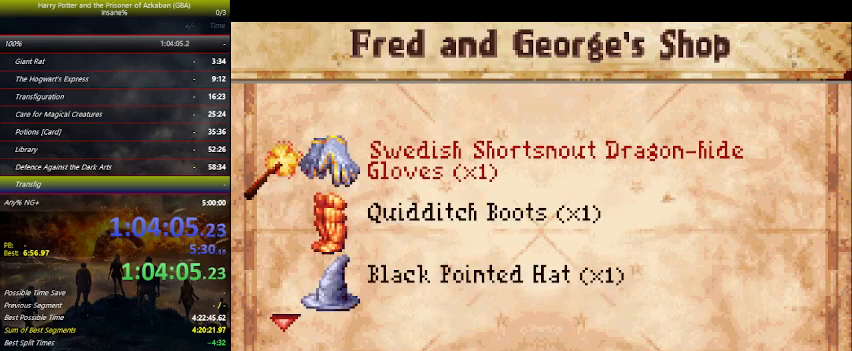
{"keys": ["space"], "events": [[67, "space", "up"], [100, "space", "down"], [200, "space", "up"], [300, "space", "down"]]}
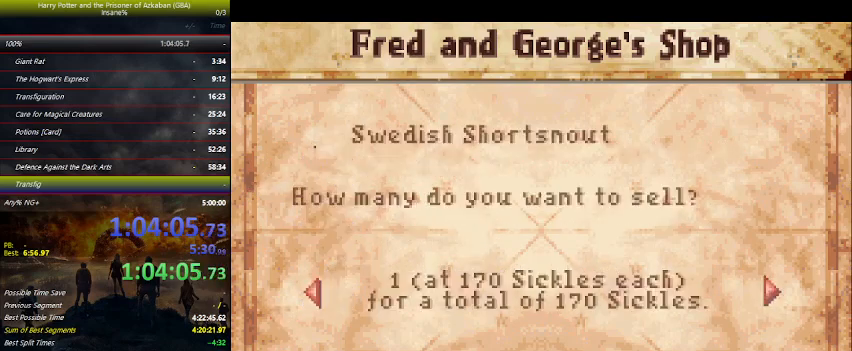
{"keys": [], "events": [[67, "space", "up"], [167, "space", "down"], [267, "space", "up"], [367, "space", "down"], [434, "space", "up"]]}
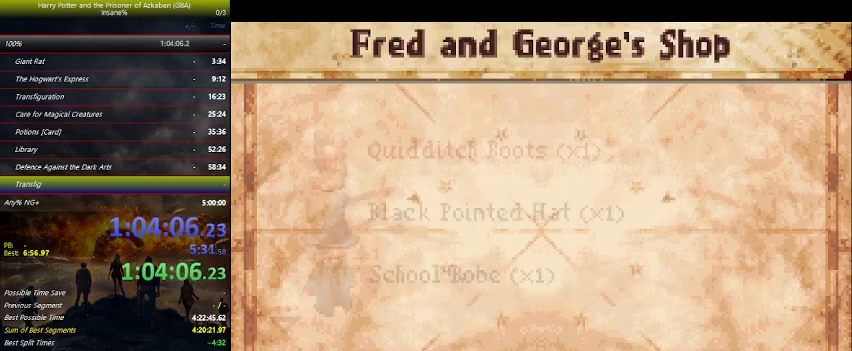
{"keys": [], "events": [[34, "space", "down"], [100, "space", "up"], [234, "space", "down"], [267, "space", "up"], [367, "space", "down"], [467, "space", "up"]]}
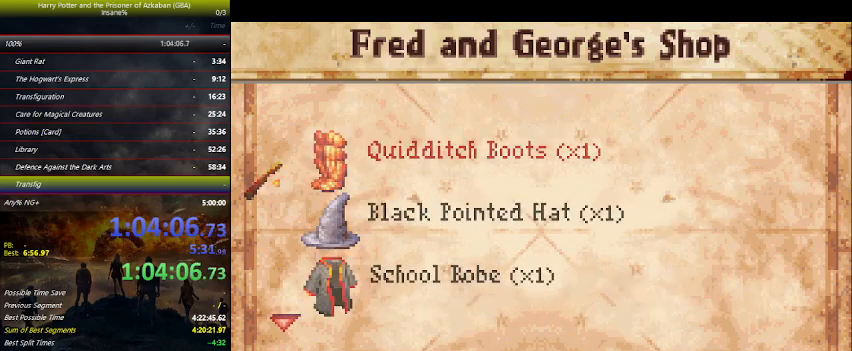
{"keys": ["space"], "events": [[67, "space", "down"], [200, "space", "up"], [234, "space", "down"], [400, "space", "up"], [434, "space", "down"]]}
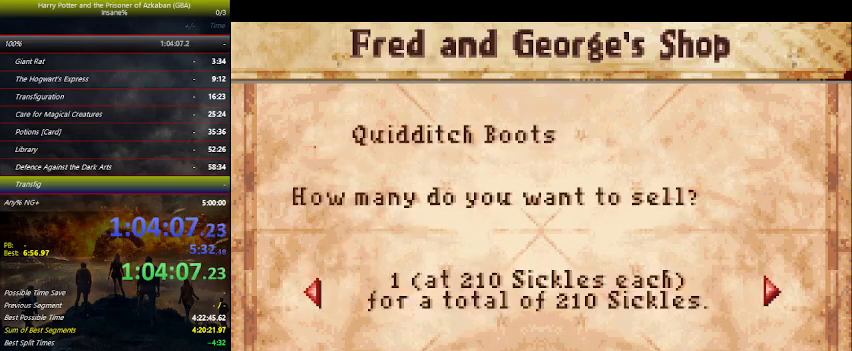
{"keys": ["space"], "events": [[100, "space", "up"], [134, "space", "down"], [200, "space", "up"], [300, "space", "down"], [434, "space", "up"], [500, "space", "down"]]}
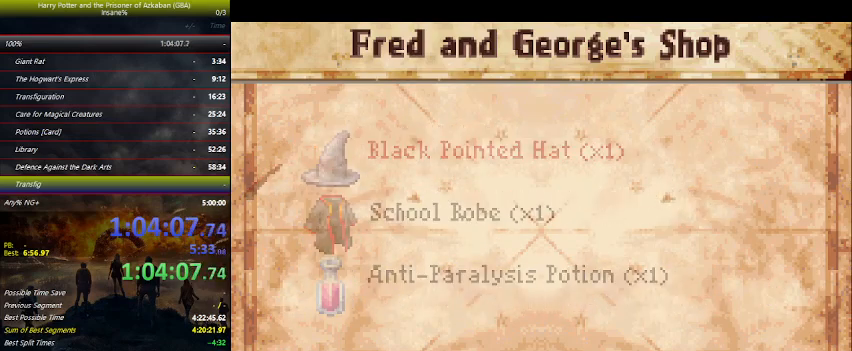
{"keys": [], "events": [[134, "space", "up"], [167, "space", "down"], [334, "space", "up"], [367, "space", "down"], [467, "space", "up"]]}
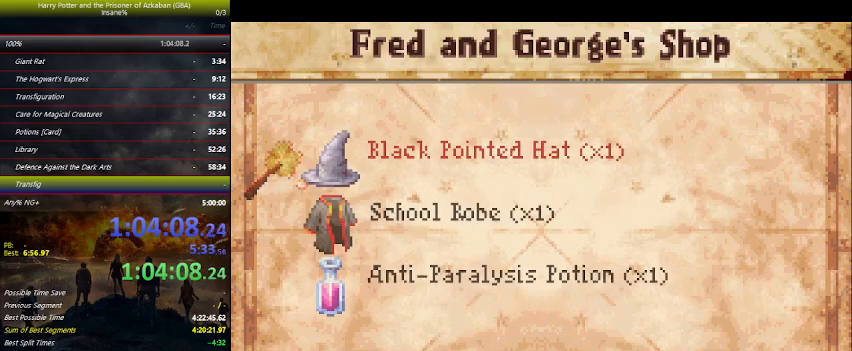
{"keys": ["space"], "events": [[67, "space", "down"], [200, "space", "up"], [234, "space", "down"], [334, "space", "up"], [467, "space", "down"]]}
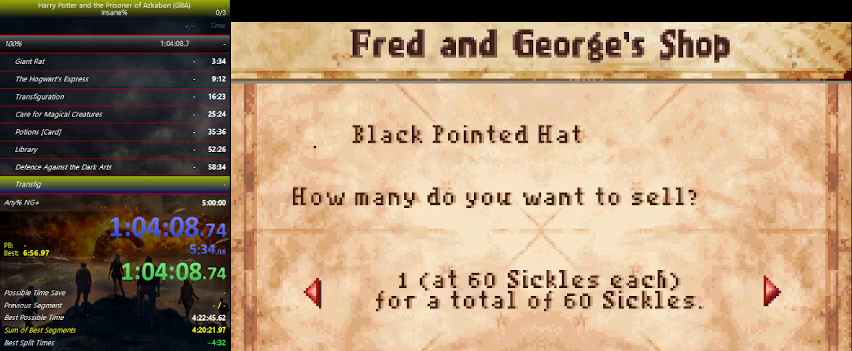
{"keys": ["space"], "events": [[34, "space", "up"], [134, "space", "down"], [167, "space", "up"], [234, "space", "down"], [267, "space", "up"], [300, "space", "down"], [367, "space", "up"], [400, "space", "down"], [467, "space", "up"], [500, "space", "down"]]}
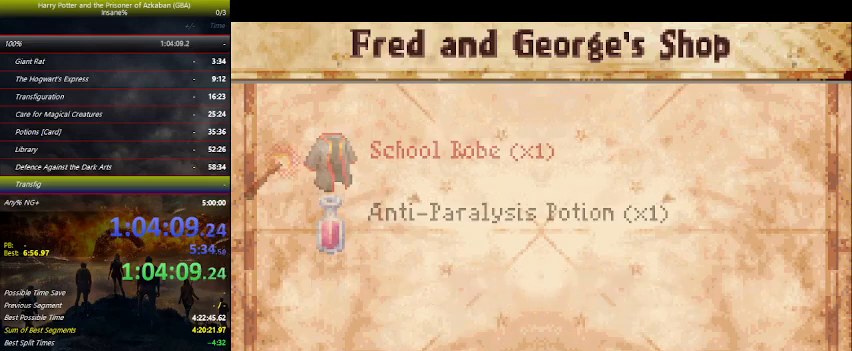
{"keys": ["space"], "events": [[134, "space", "up"], [167, "space", "down"], [234, "space", "up"], [367, "space", "down"], [434, "space", "up"], [467, "space", "down"]]}
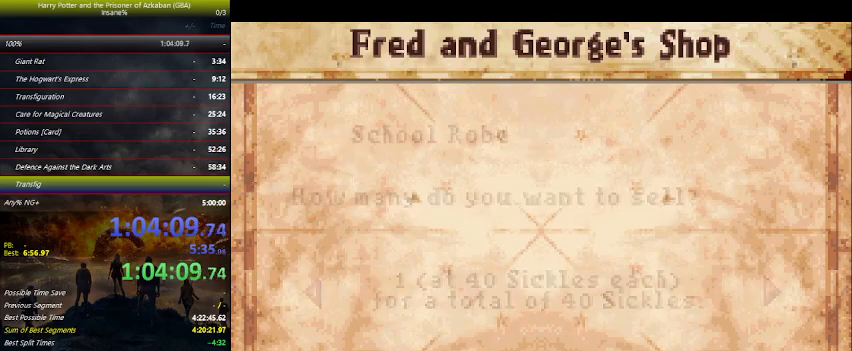
{"keys": ["space"], "events": [[100, "space", "up"], [200, "space", "down"], [334, "space", "up"], [400, "space", "down"]]}